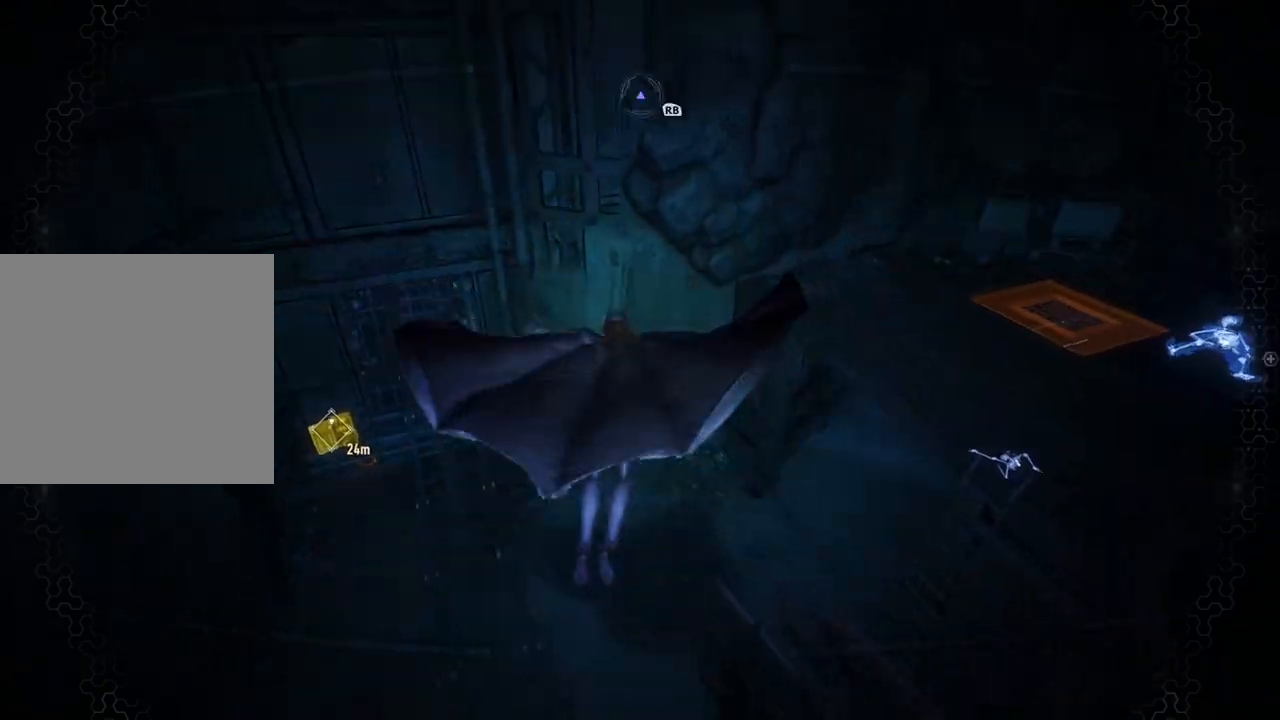
Gameplay with a controller (Xbox layout); each line is a JSON object with the inputs held at the frame after it. "events" lists button and stick changes between this image and that frame as [ms after this image, input, new state], when the widget could be followed in between.
{"buttons": ["R2"], "left_stick": "up-left", "right_stick": "up-left", "events": [[200, "left_stick", "up-left"], [200, "right_stick", "up-left"], [250, "R2", "down"]]}
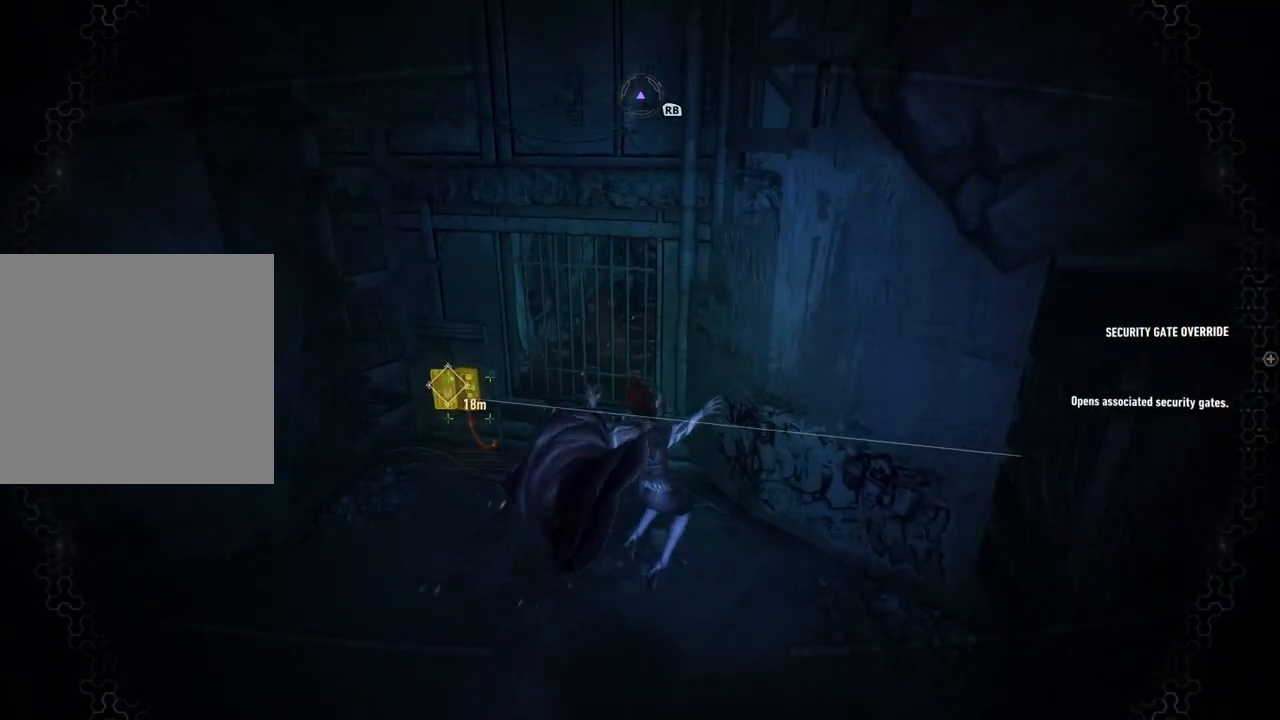
{"buttons": ["R2"], "left_stick": "up-left", "right_stick": "center", "events": [[200, "right_stick", "center"]]}
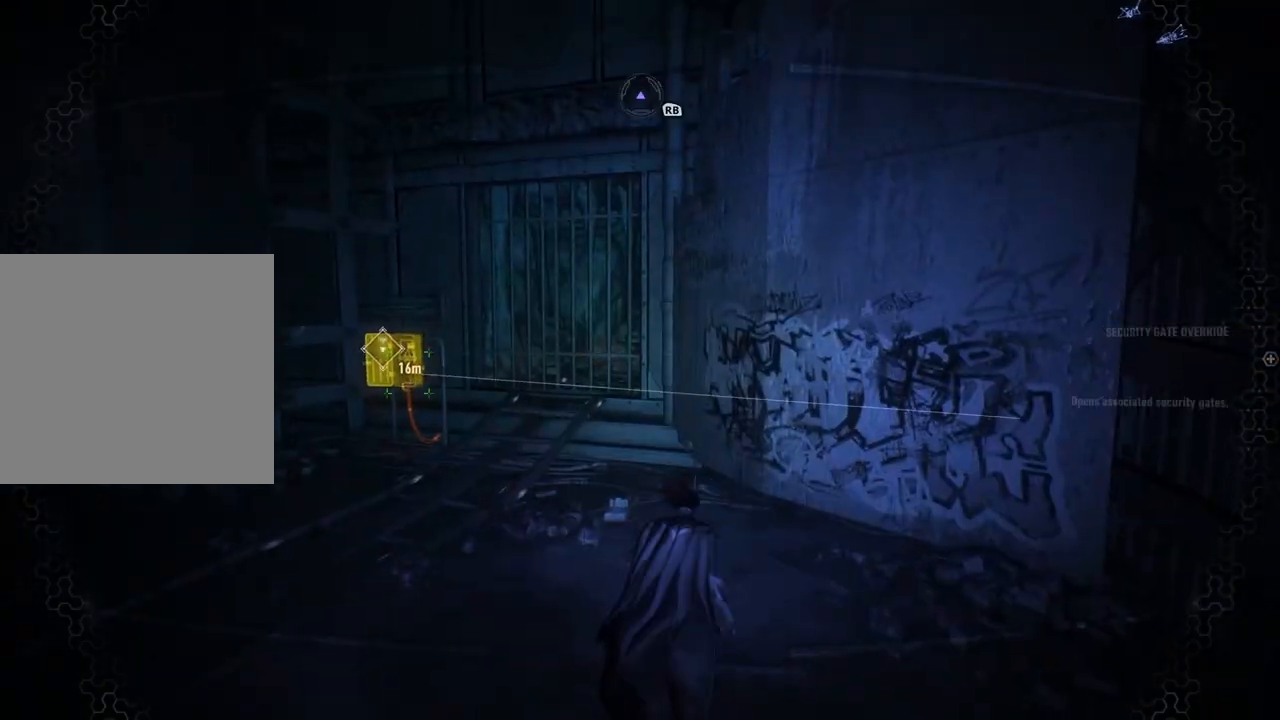
{"buttons": ["R2"], "left_stick": "up-left", "right_stick": "center", "events": [[167, "right_stick", "left"], [433, "right_stick", "center"]]}
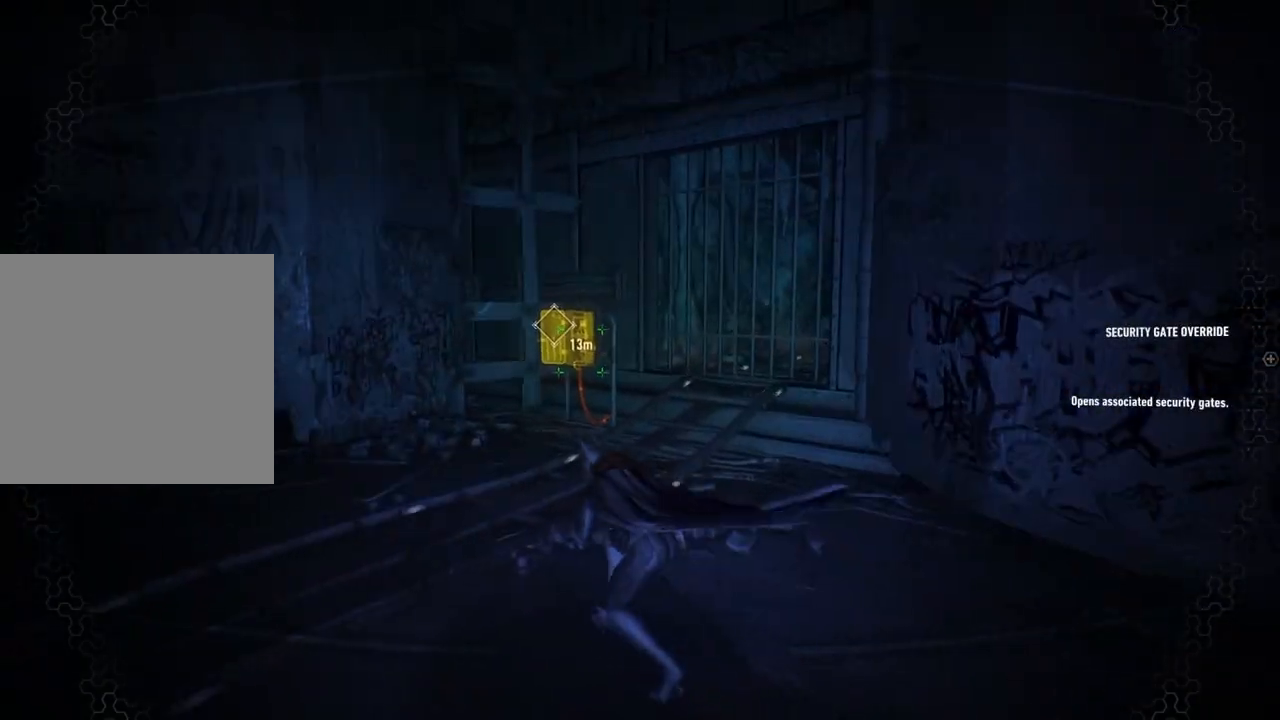
{"buttons": ["R2"], "left_stick": "up", "right_stick": "center", "events": [[500, "left_stick", "up"]]}
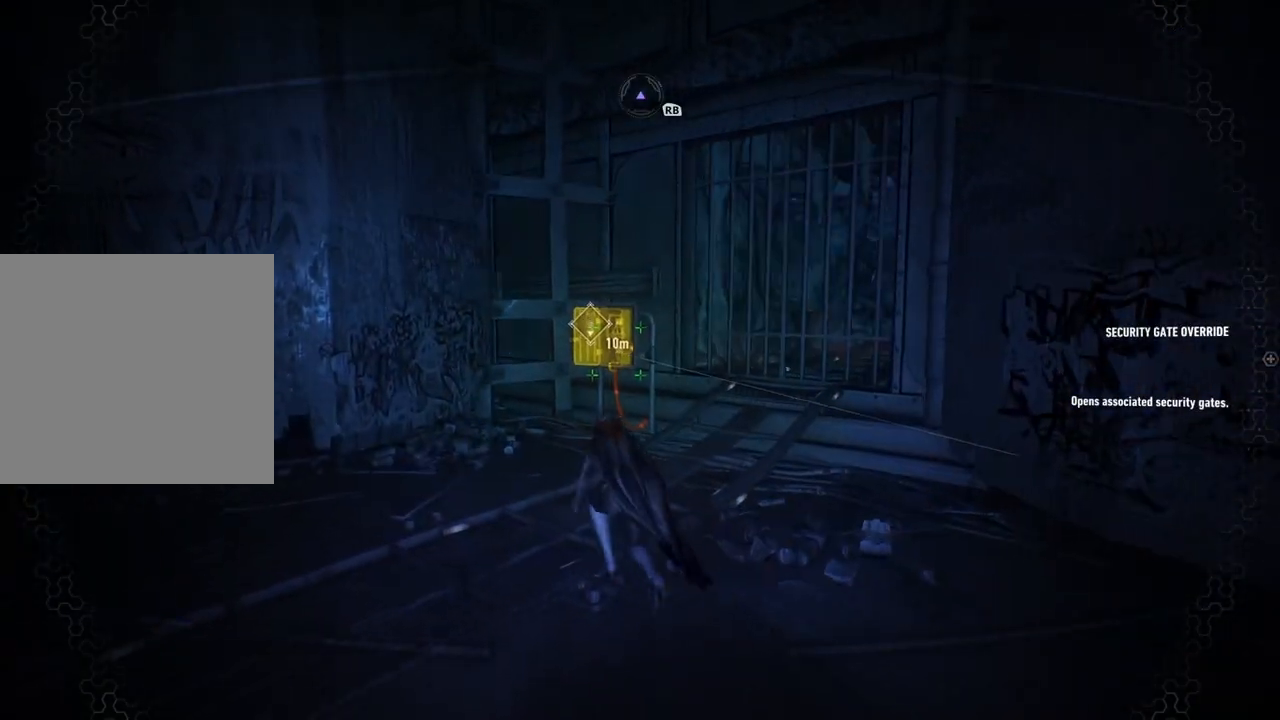
{"buttons": ["R2"], "left_stick": "up", "right_stick": "center", "events": []}
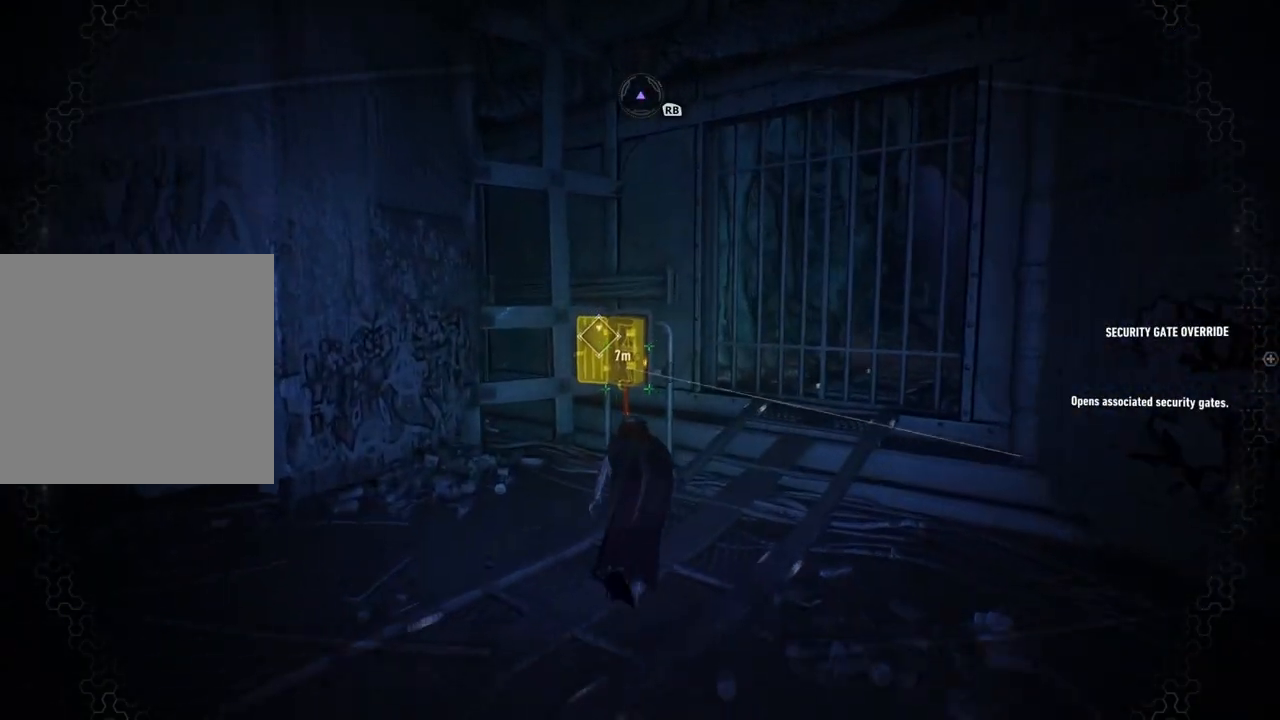
{"buttons": [], "left_stick": "up", "right_stick": "center", "events": [[450, "R2", "up"]]}
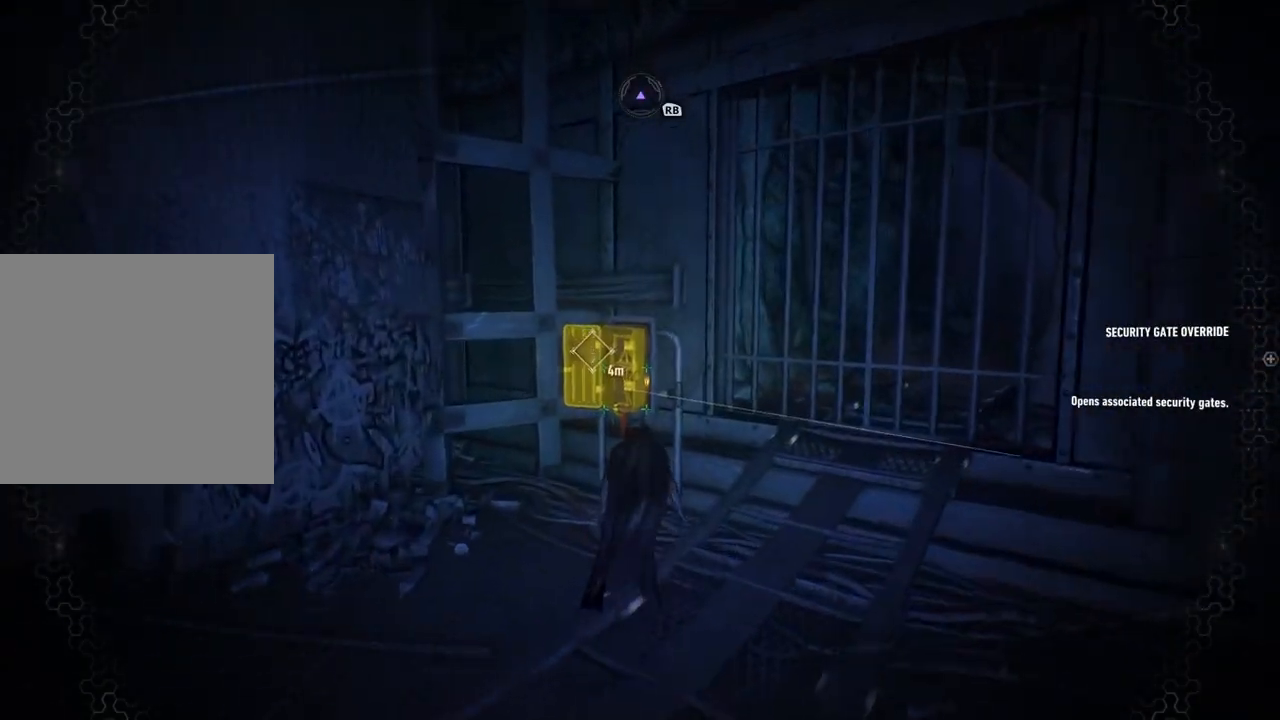
{"buttons": ["A"], "left_stick": "center", "right_stick": "center", "events": [[367, "A", "down"], [433, "left_stick", "center"]]}
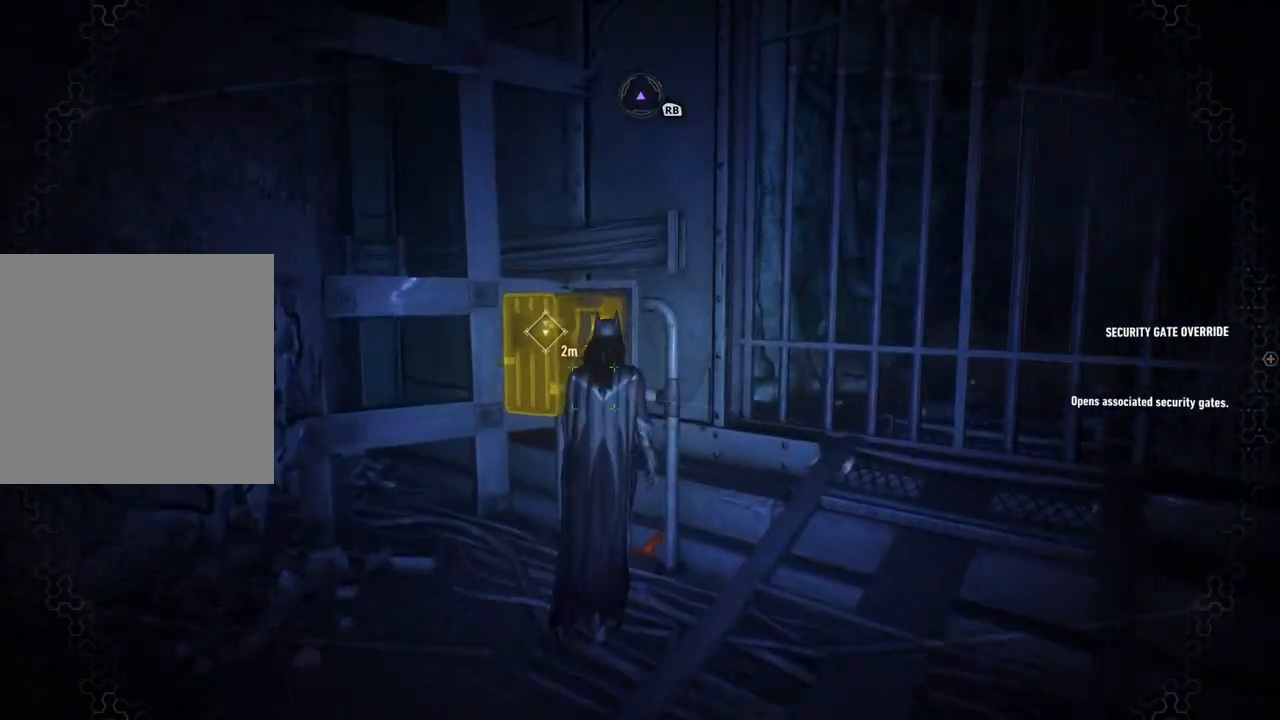
{"buttons": [], "left_stick": "center", "right_stick": "center", "events": [[50, "A", "up"]]}
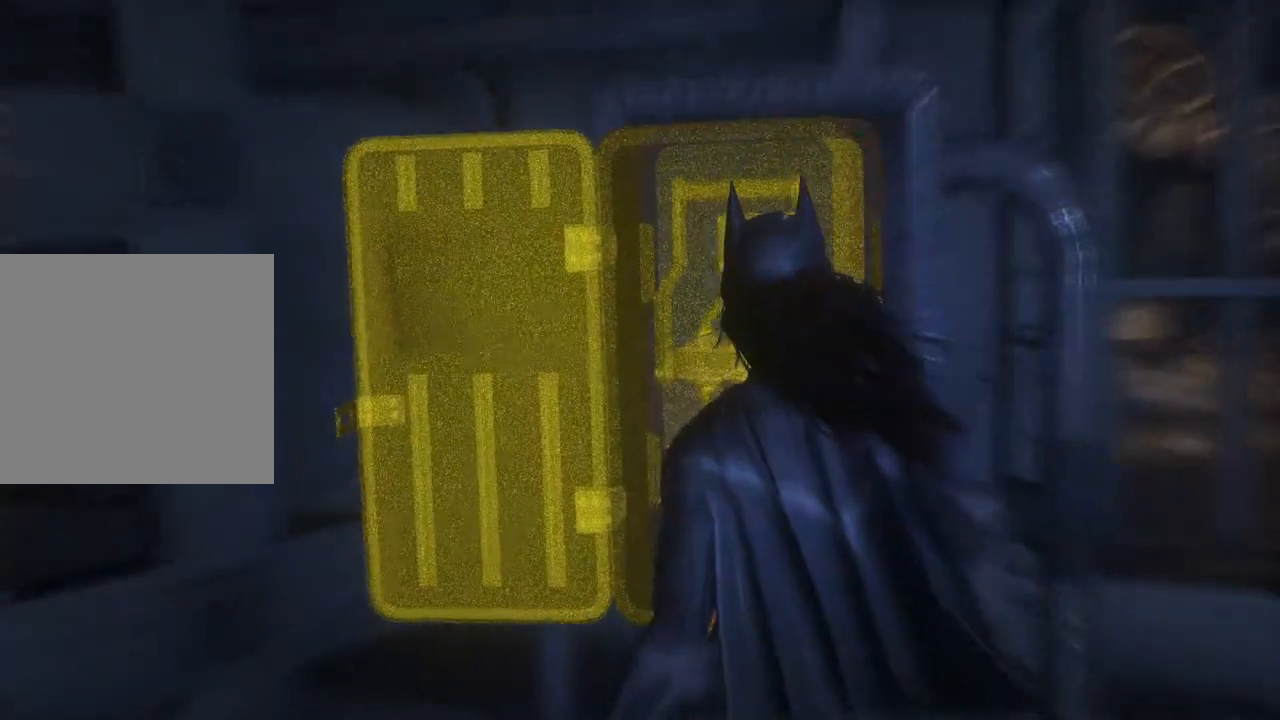
{"buttons": [], "left_stick": "center", "right_stick": "center", "events": []}
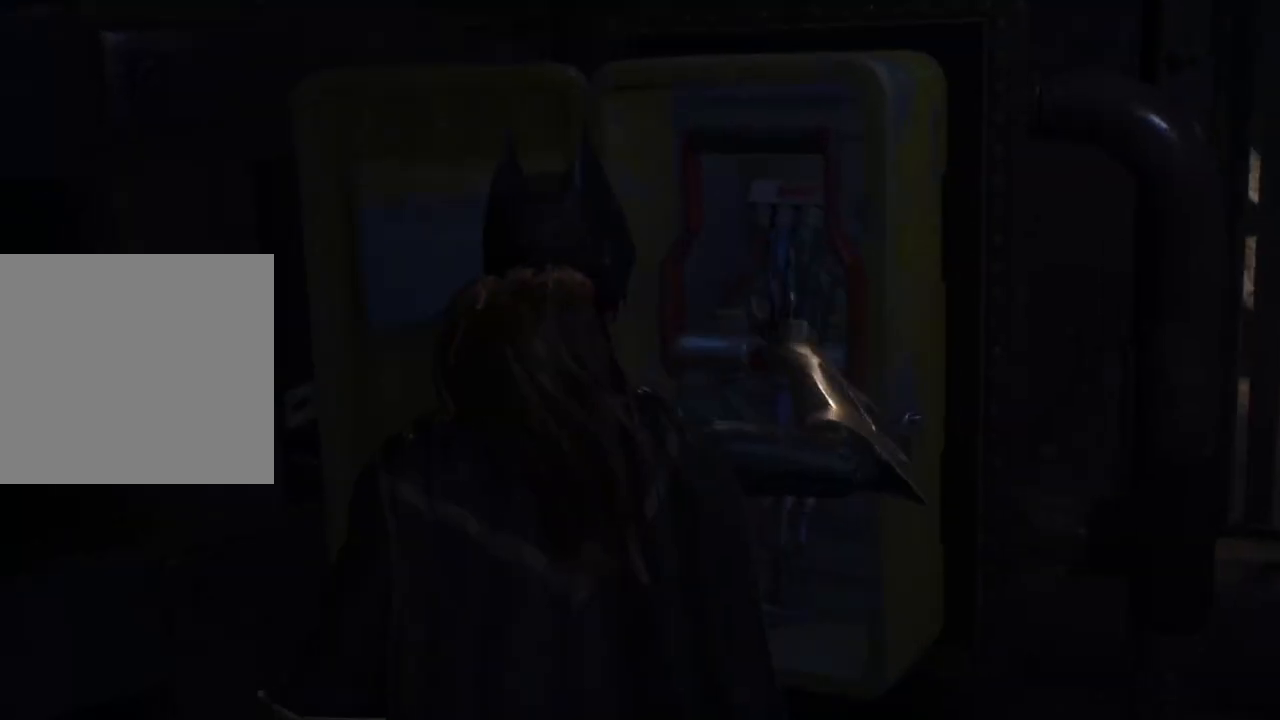
{"buttons": [], "left_stick": "center", "right_stick": "center", "events": []}
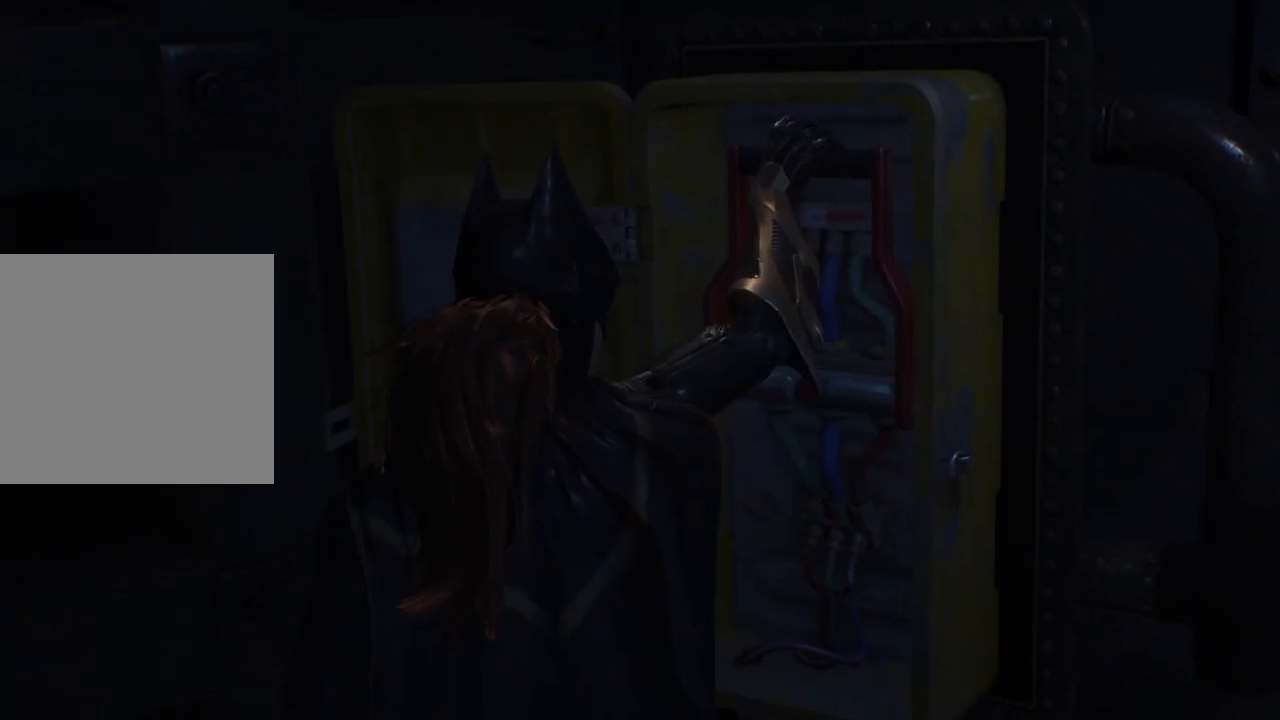
{"buttons": [], "left_stick": "center", "right_stick": "center", "events": []}
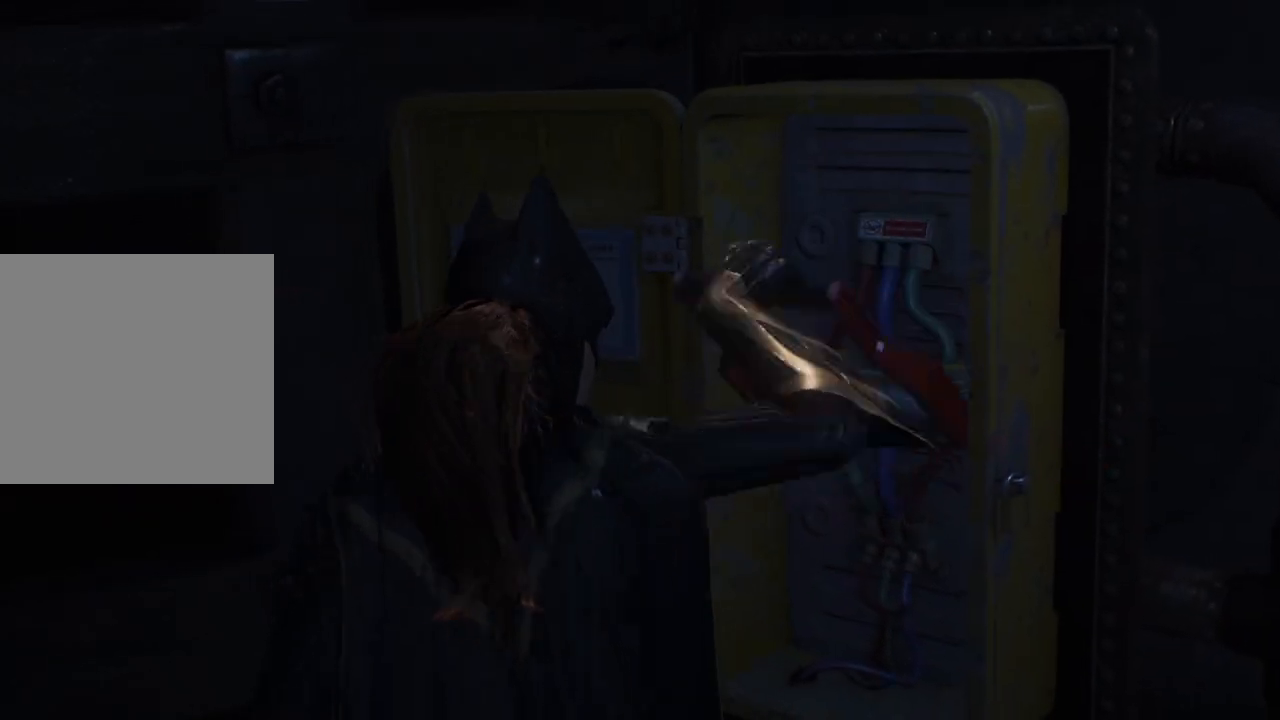
{"buttons": [], "left_stick": "center", "right_stick": "center", "events": []}
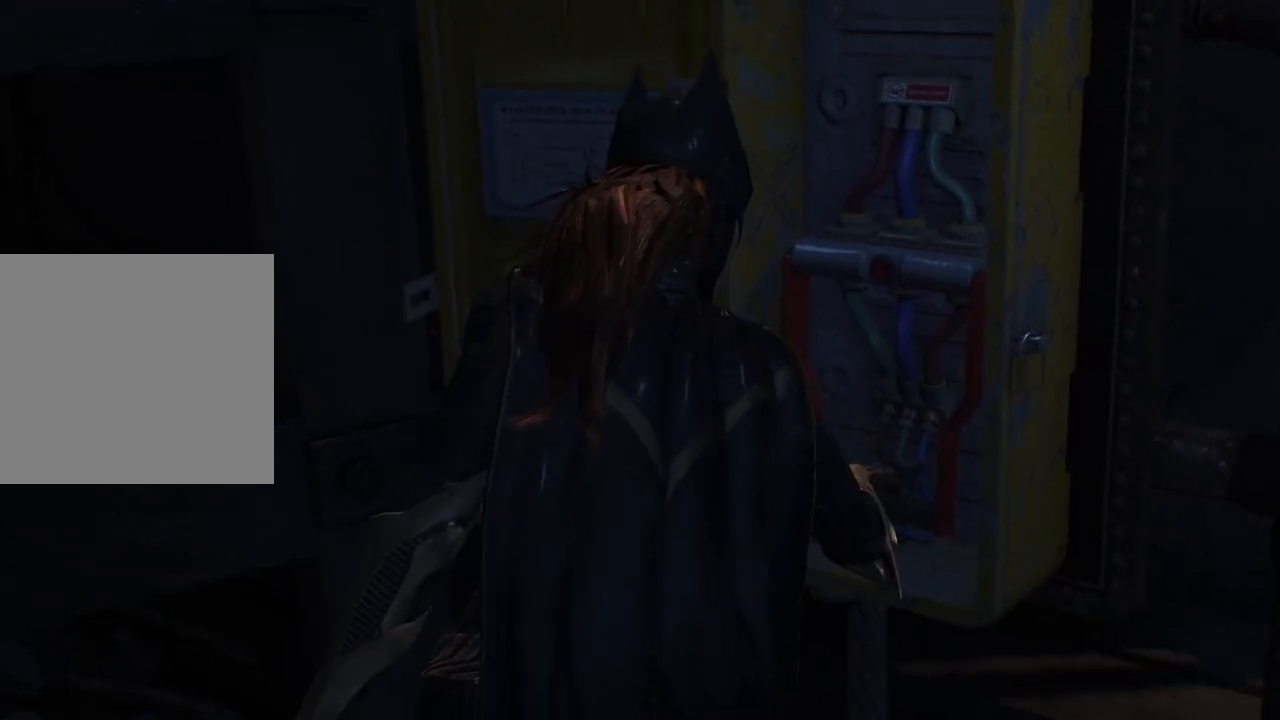
{"buttons": [], "left_stick": "center", "right_stick": "center", "events": []}
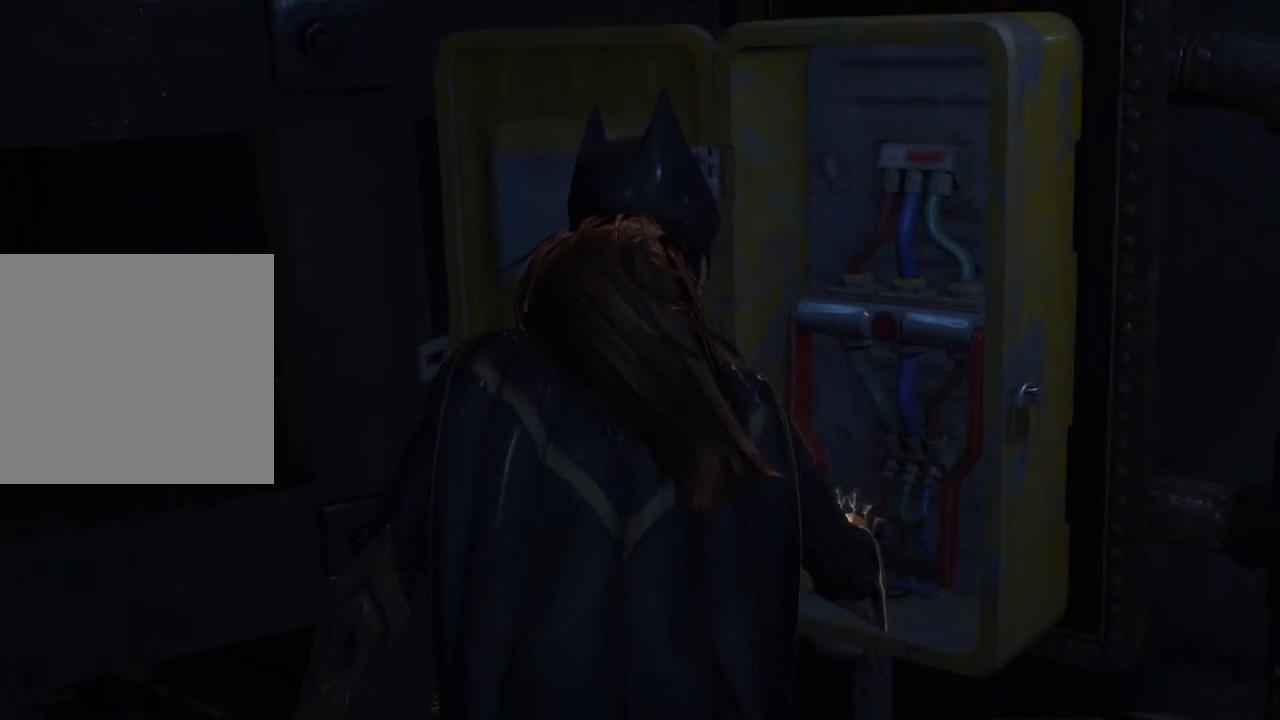
{"buttons": [], "left_stick": "center", "right_stick": "center", "events": []}
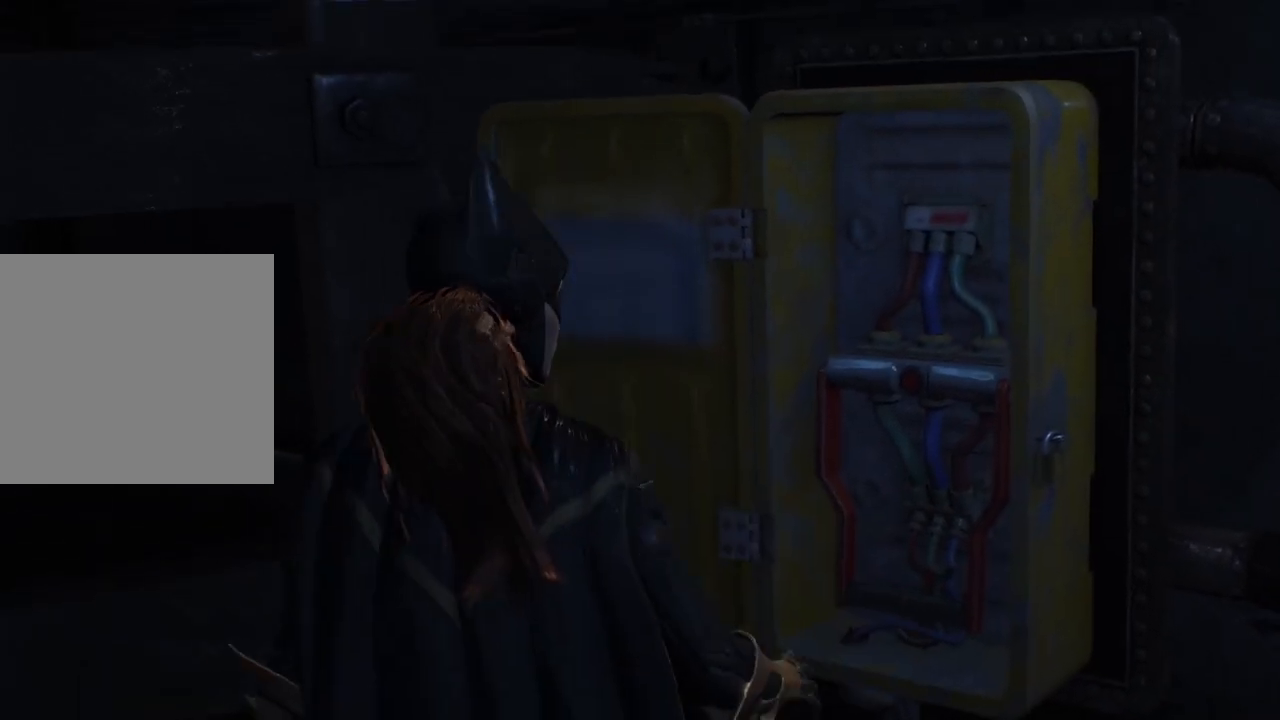
{"buttons": [], "left_stick": "center", "right_stick": "right", "events": [[317, "right_stick", "right"]]}
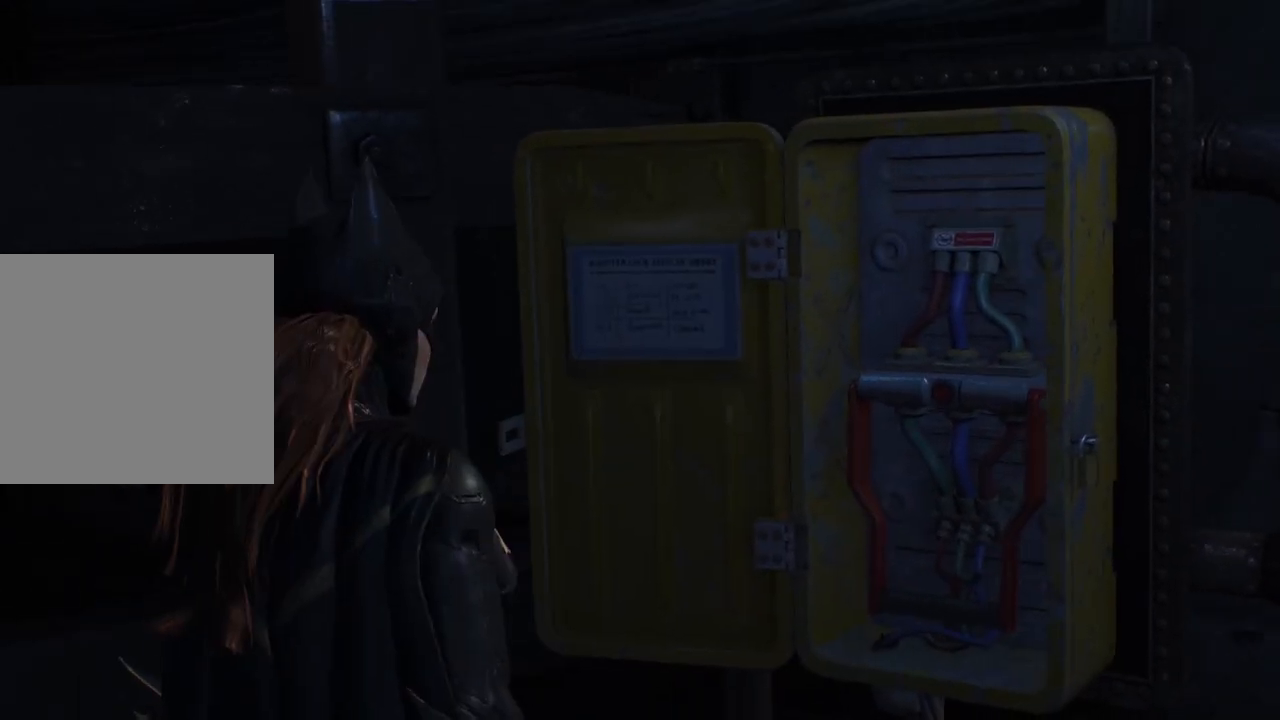
{"buttons": [], "left_stick": "right", "right_stick": "right", "events": [[117, "left_stick", "right"]]}
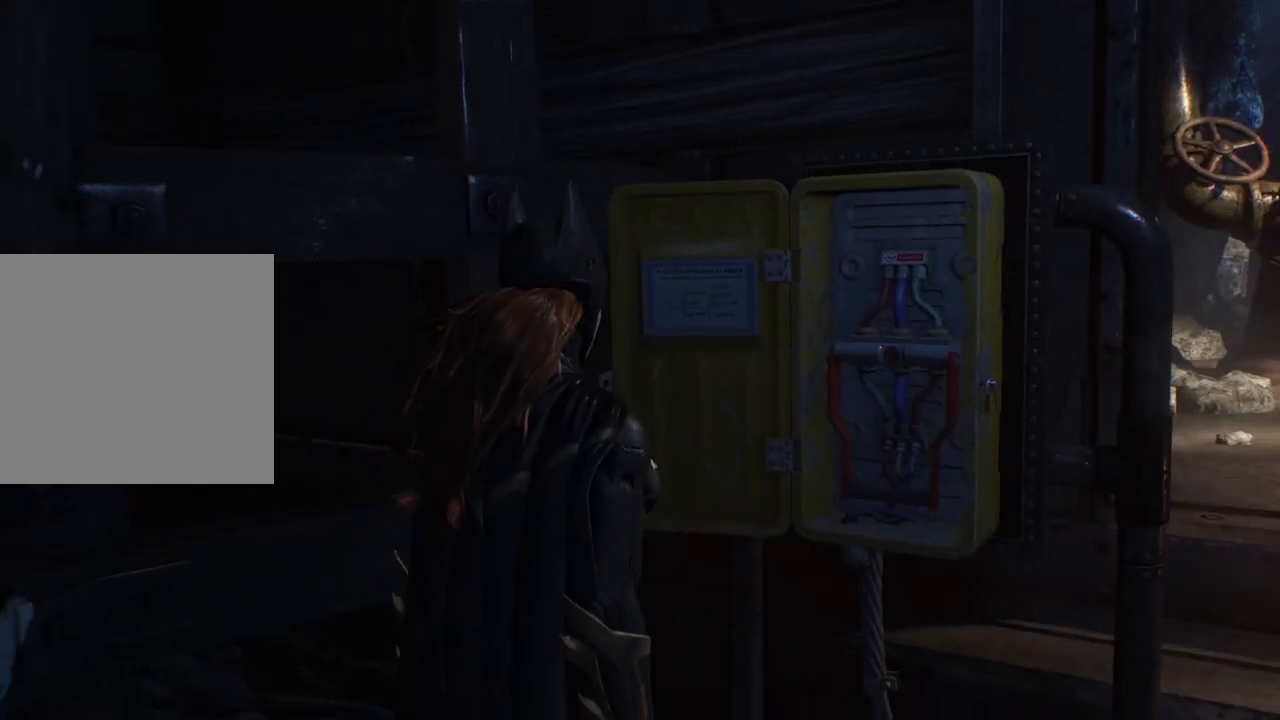
{"buttons": [], "left_stick": "right", "right_stick": "right", "events": [[167, "right_stick", "center"], [350, "right_stick", "right"]]}
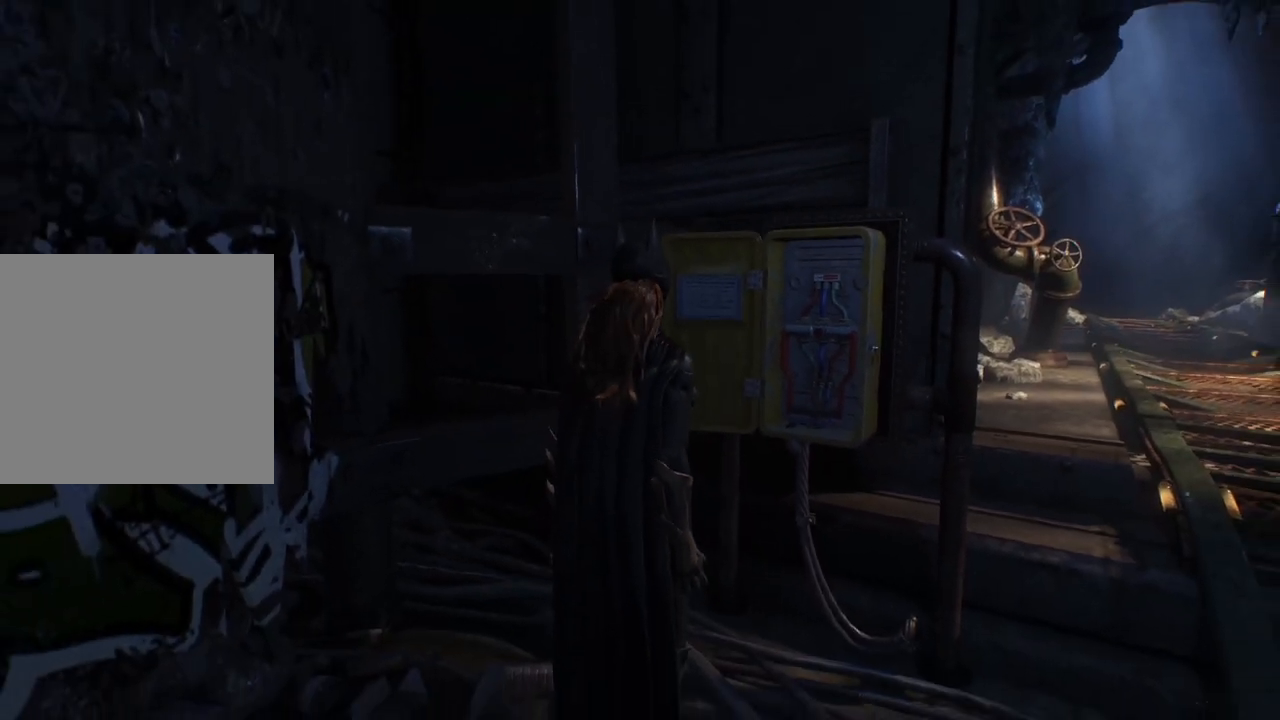
{"buttons": ["A"], "left_stick": "right", "right_stick": "center", "events": [[250, "right_stick", "center"], [383, "A", "down"]]}
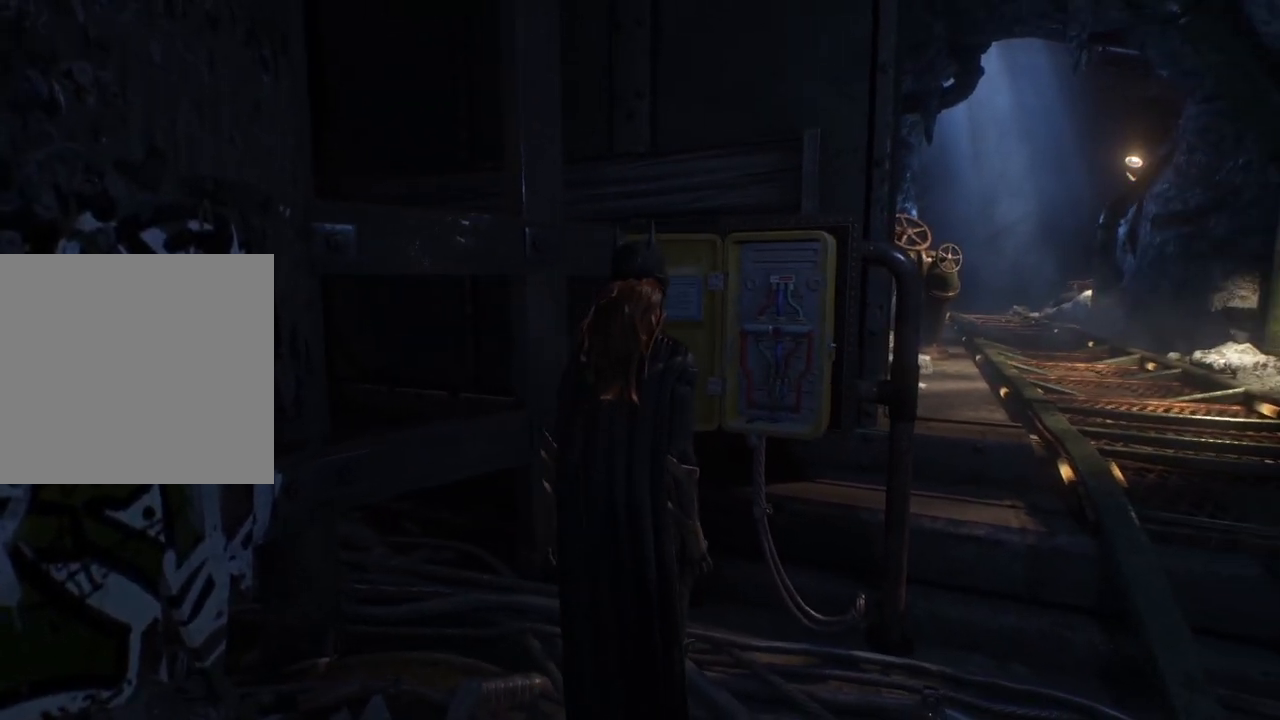
{"buttons": [], "left_stick": "down-right", "right_stick": "center", "events": [[117, "left_stick", "down-right"], [450, "A", "up"]]}
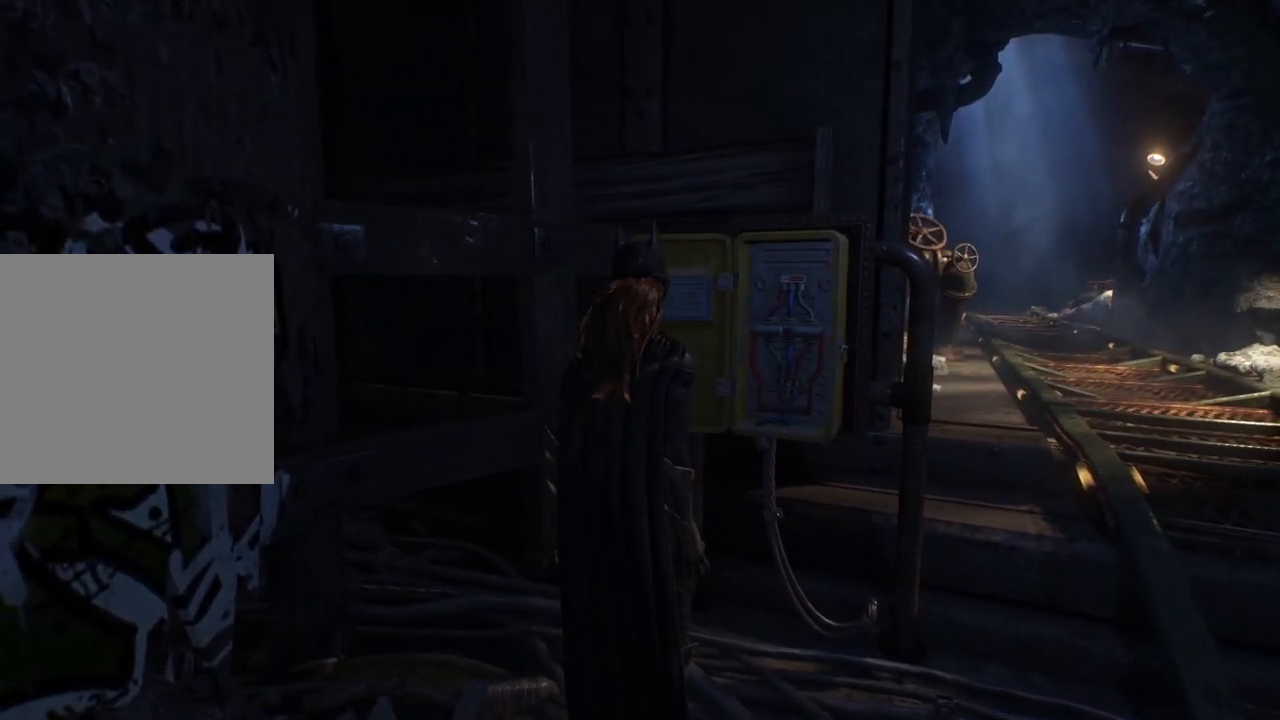
{"buttons": [], "left_stick": "down-right", "right_stick": "center", "events": []}
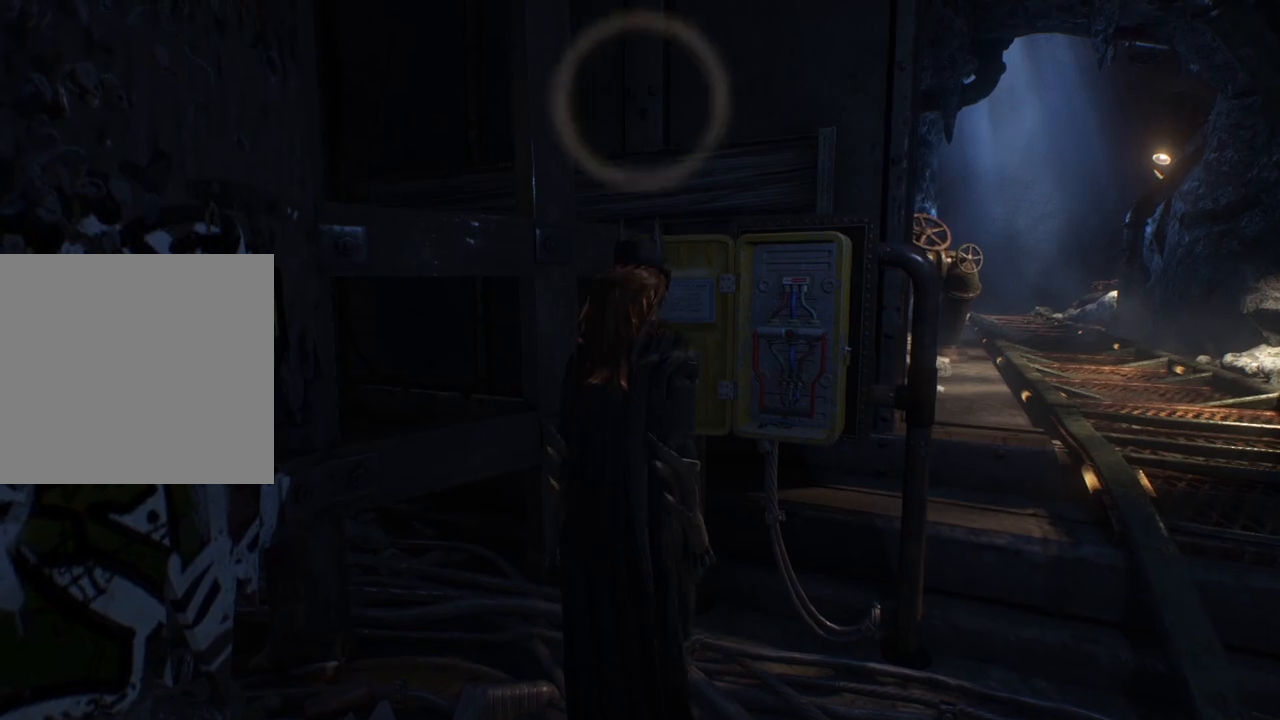
{"buttons": ["A"], "left_stick": "down-right", "right_stick": "center", "events": [[150, "left_stick", "down"], [417, "A", "down"], [417, "left_stick", "down-right"]]}
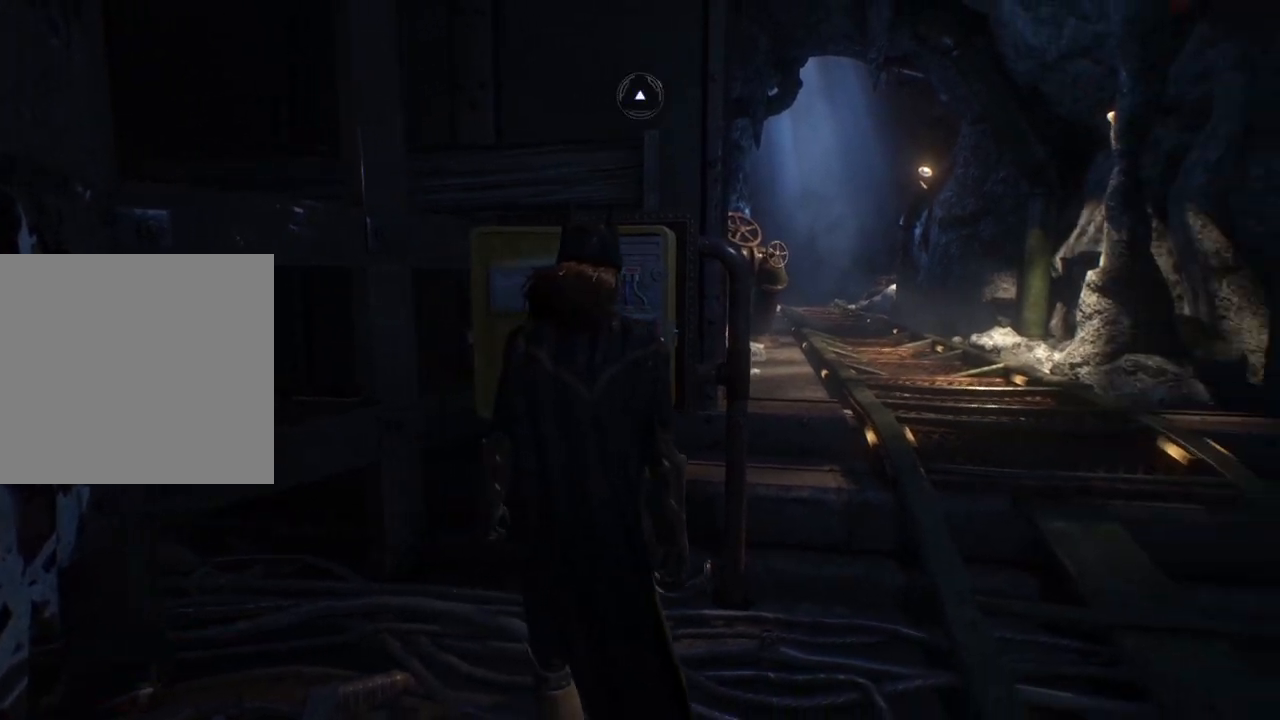
{"buttons": ["A"], "left_stick": "up", "right_stick": "center", "events": [[50, "left_stick", "right"], [300, "left_stick", "up-right"], [500, "left_stick", "up"]]}
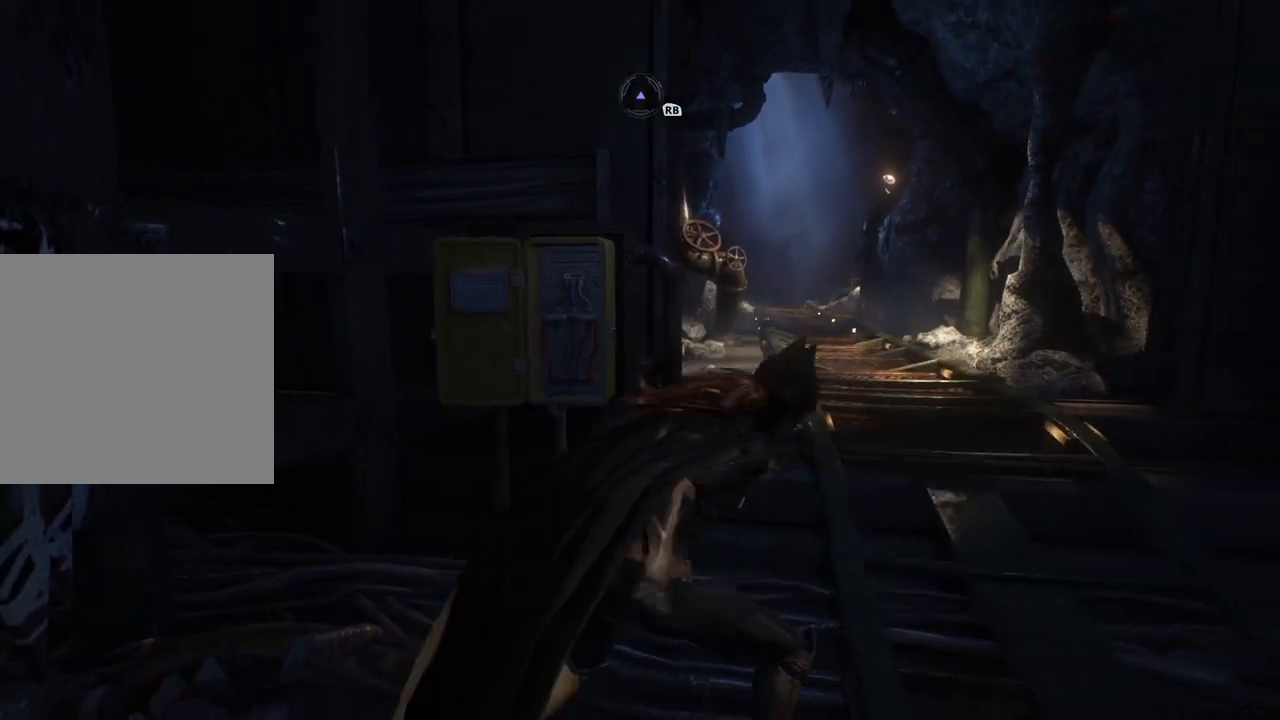
{"buttons": ["A"], "left_stick": "up", "right_stick": "left", "events": [[283, "right_stick", "left"]]}
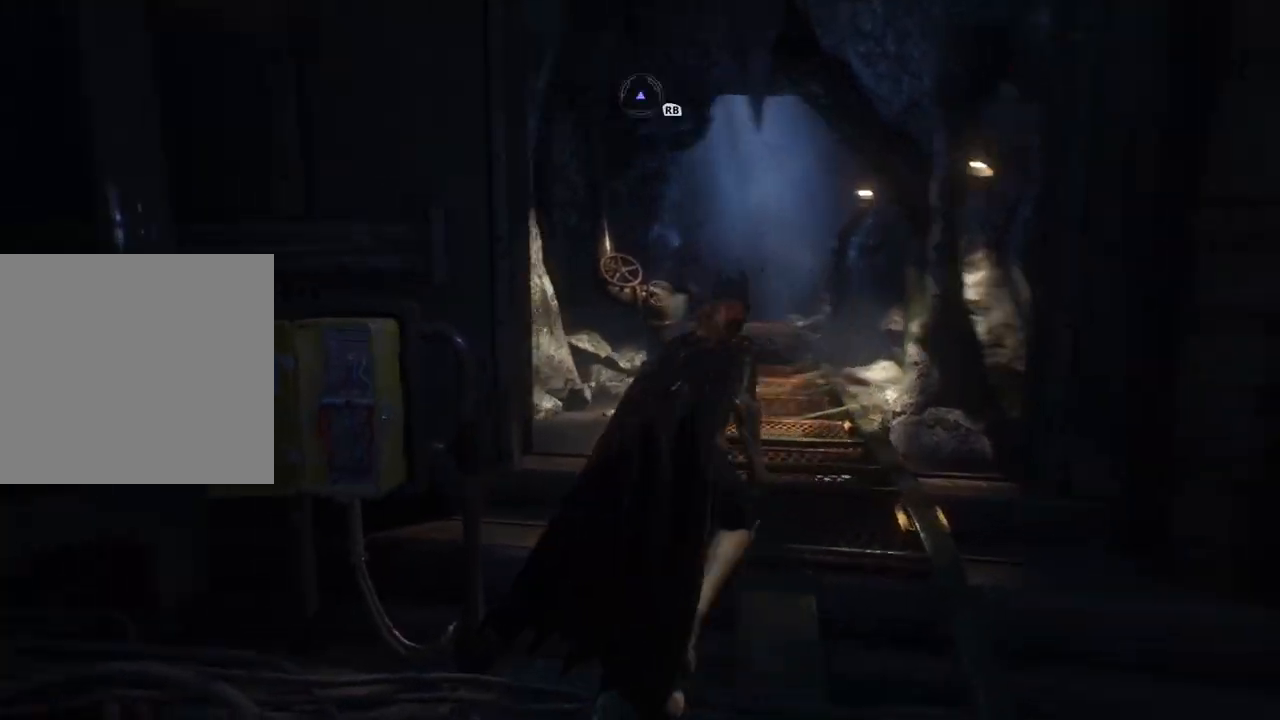
{"buttons": ["A"], "left_stick": "up-right", "right_stick": "center", "events": [[50, "right_stick", "center"], [233, "left_stick", "up-right"]]}
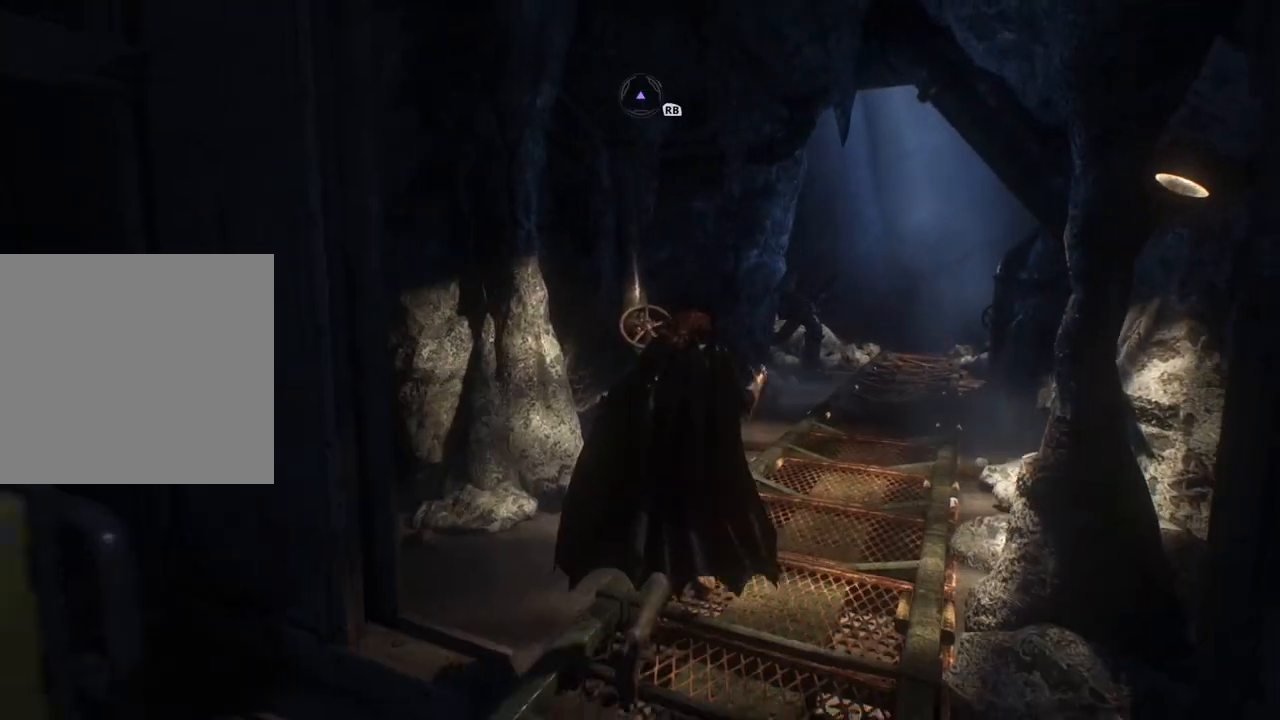
{"buttons": ["A"], "left_stick": "up", "right_stick": "center", "events": [[83, "right_stick", "down-right"], [300, "right_stick", "center"], [367, "left_stick", "up"]]}
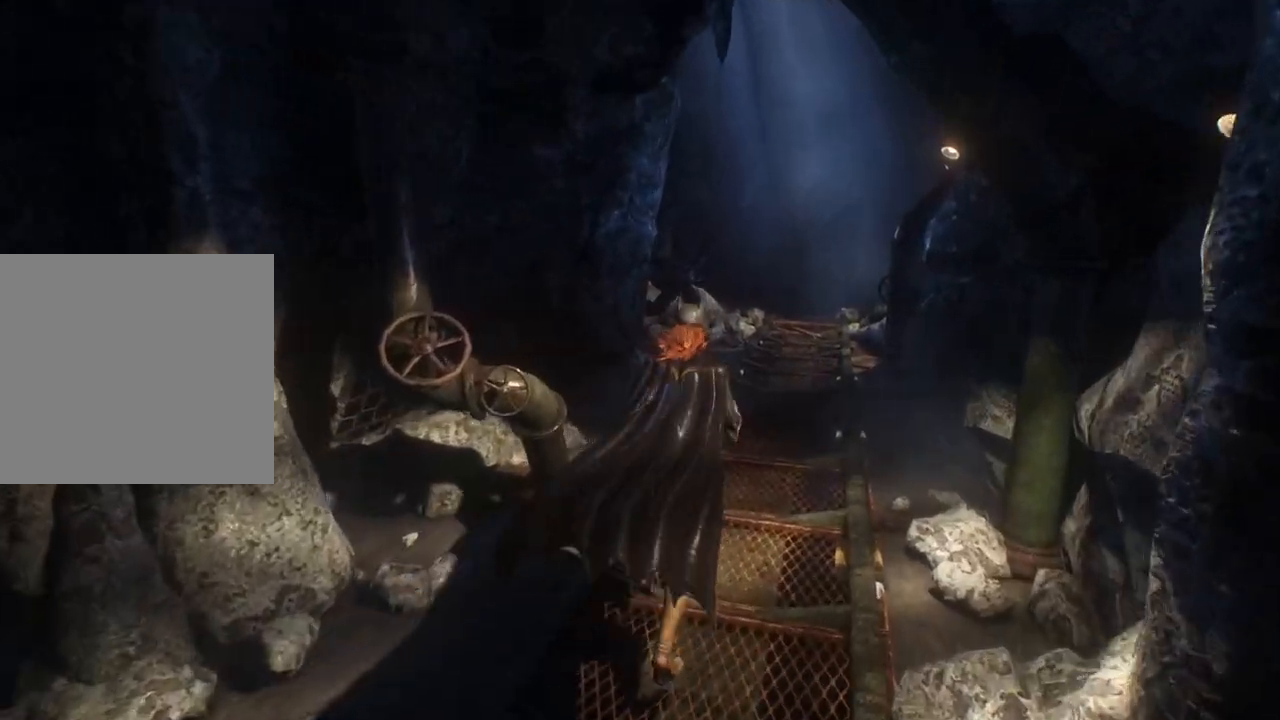
{"buttons": ["A"], "left_stick": "up", "right_stick": "center", "events": []}
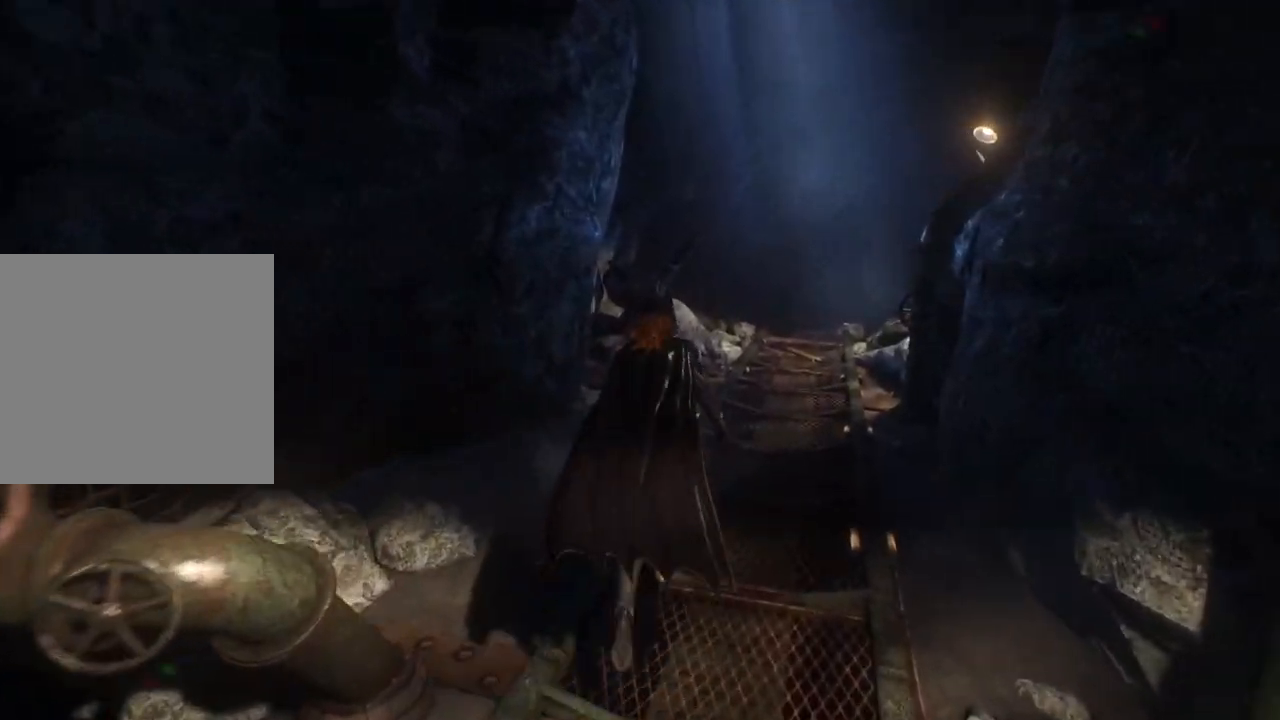
{"buttons": ["A"], "left_stick": "up", "right_stick": "center", "events": []}
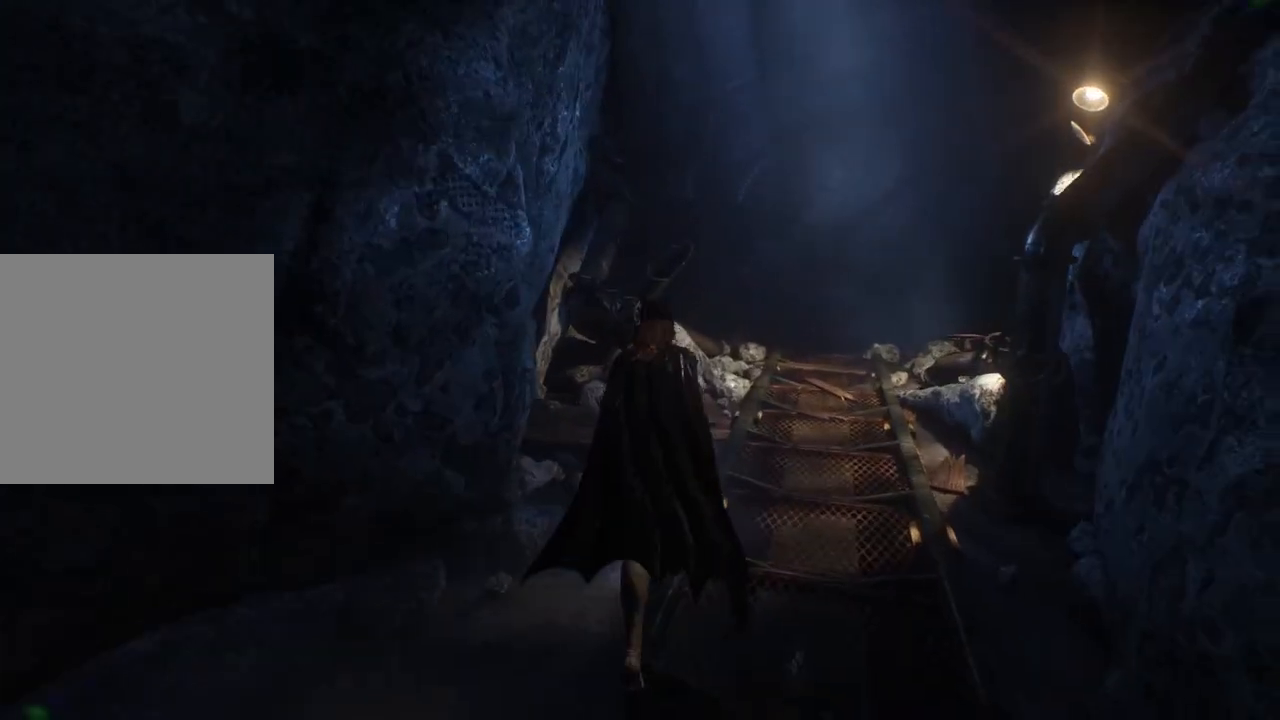
{"buttons": [], "left_stick": "up-right", "right_stick": "up", "events": [[267, "right_stick", "up"], [400, "left_stick", "up-right"], [450, "A", "up"]]}
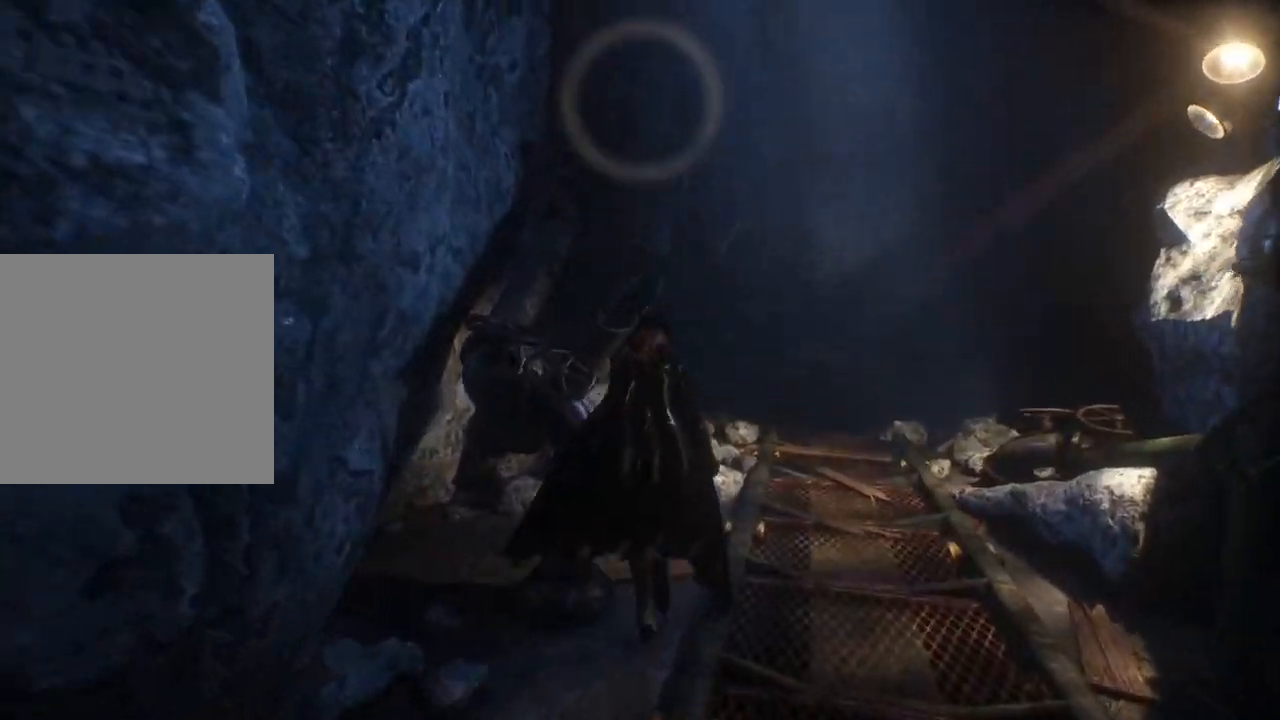
{"buttons": [], "left_stick": "up-right", "right_stick": "up", "events": [[317, "R1", "down"], [450, "R1", "up"]]}
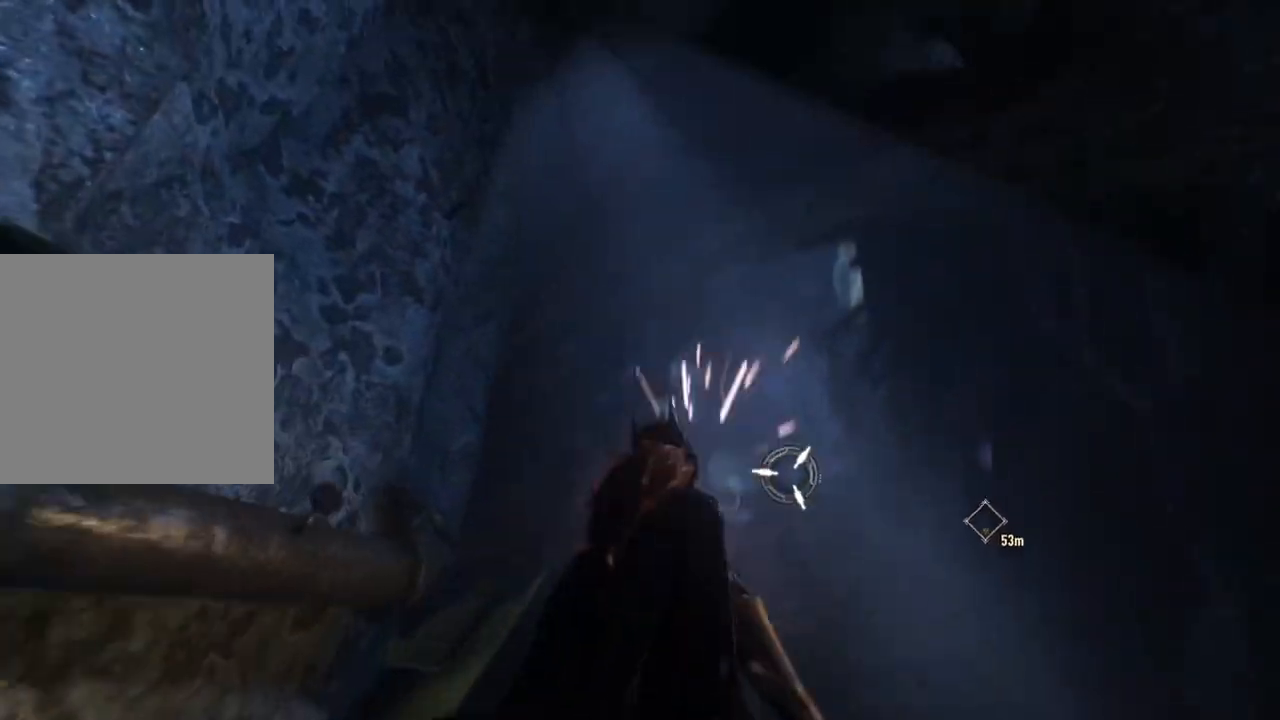
{"buttons": [], "left_stick": "up-right", "right_stick": "down", "events": [[33, "right_stick", "center"], [483, "right_stick", "down"]]}